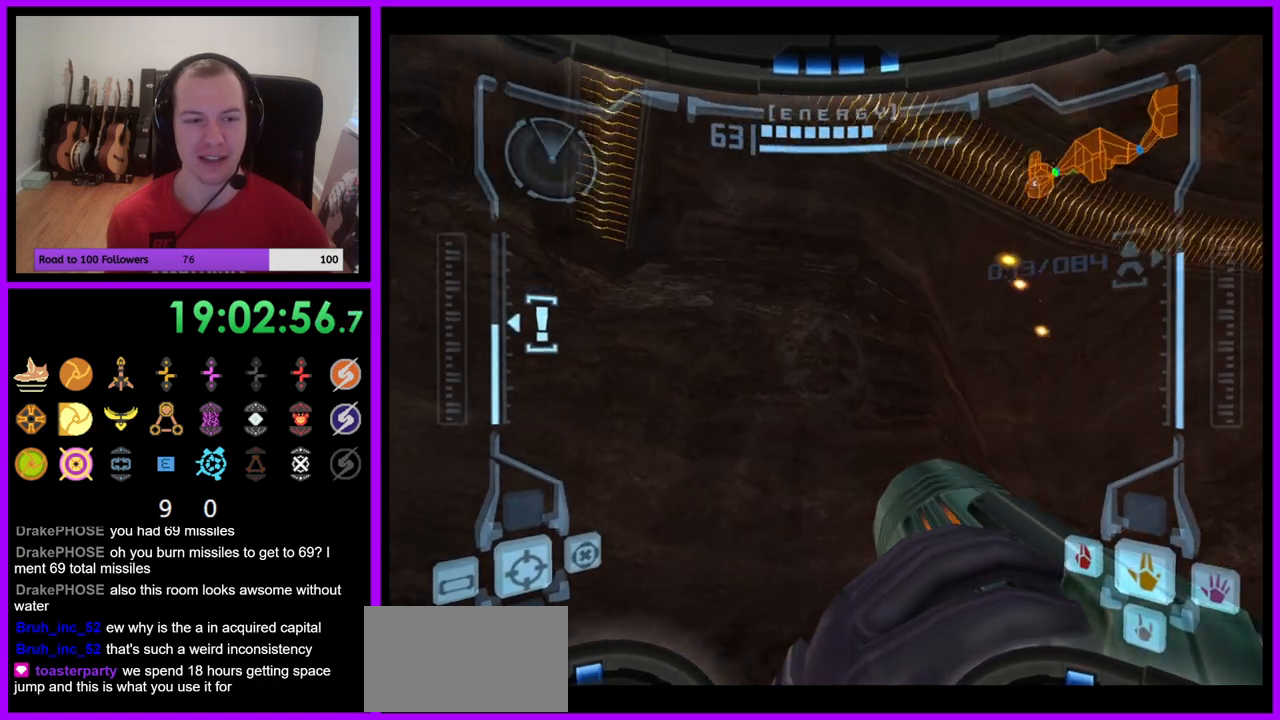
Gameplay with a controller (Nintendo layout); each line is a JSON object with the inputs held at the frame after it. "events" lists button and stick changes between this image and that frame as [ms after this image, input, new state], when the widget could be followed in between. Not read: L3 R3.
{"buttons": ["L1"], "left_stick": "down-left", "right_stick": "center", "events": [[50, "L1", "down"], [83, "R1", "up"], [133, "B", "down"], [267, "B", "up"]]}
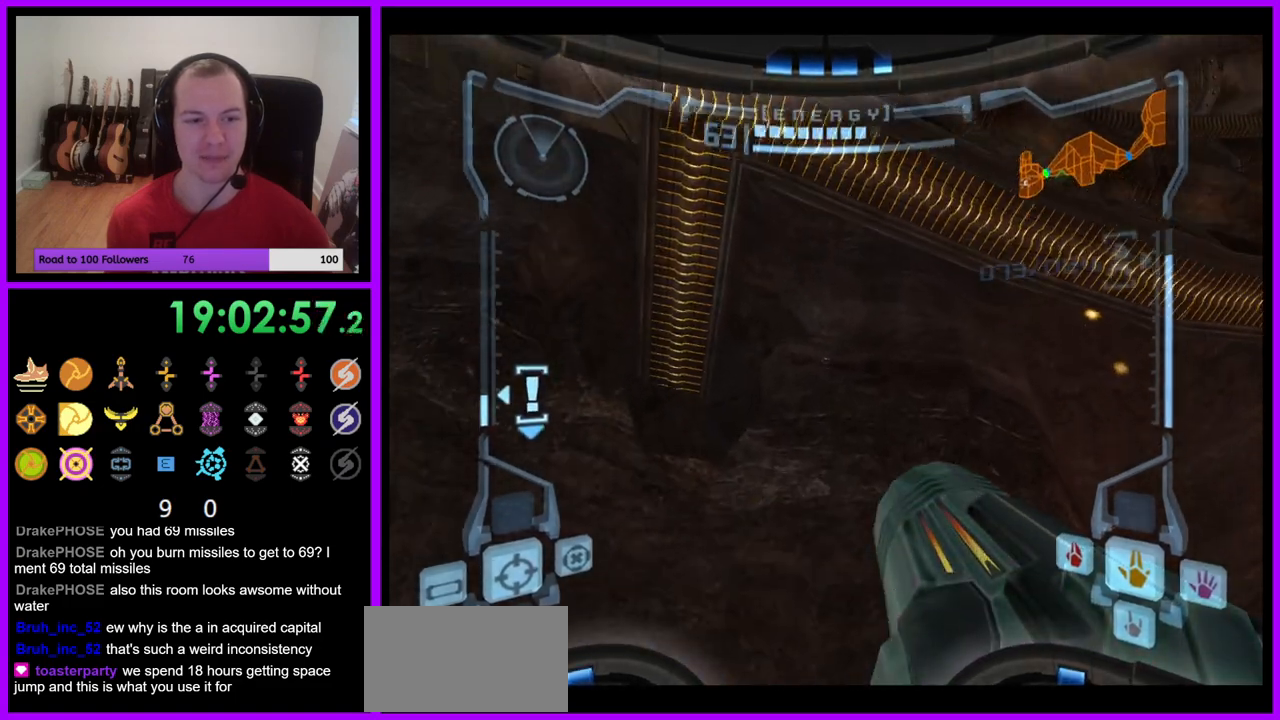
{"buttons": ["L1"], "left_stick": "center", "right_stick": "center", "events": [[167, "left_stick", "left"], [333, "left_stick", "center"]]}
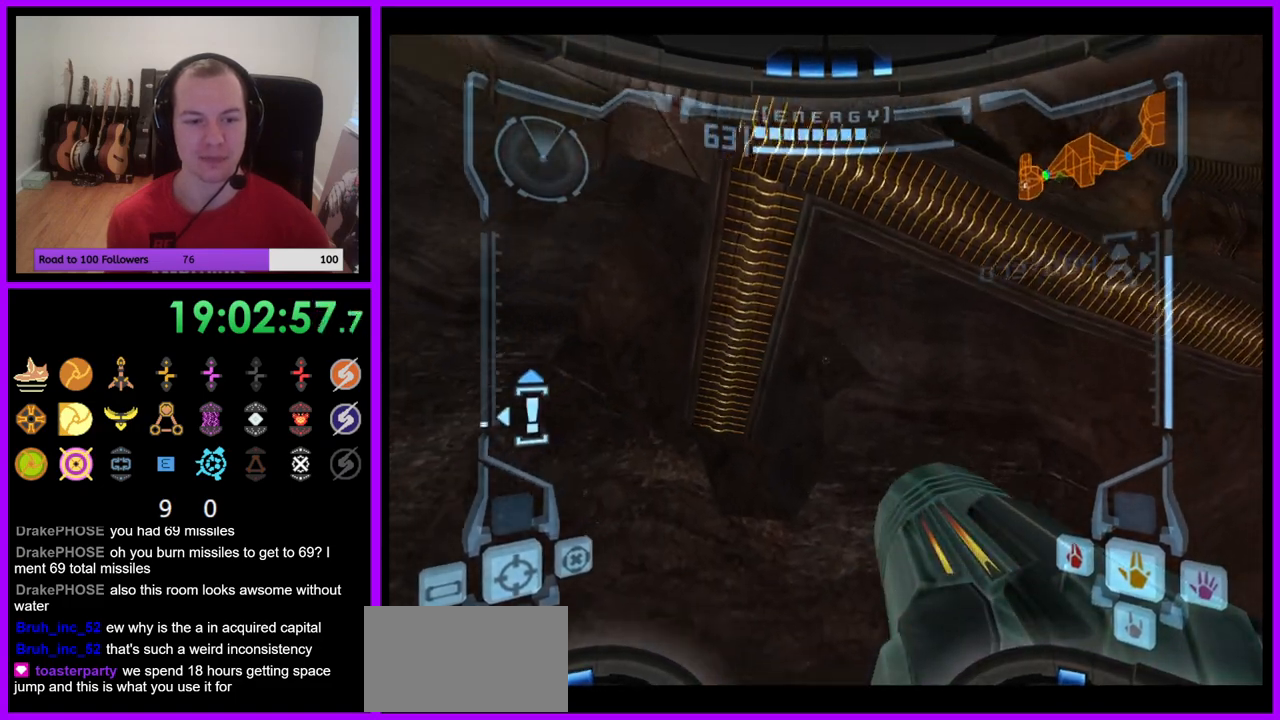
{"buttons": [], "left_stick": "center", "right_stick": "center", "events": [[100, "L1", "up"], [333, "left_stick", "left"], [467, "left_stick", "center"]]}
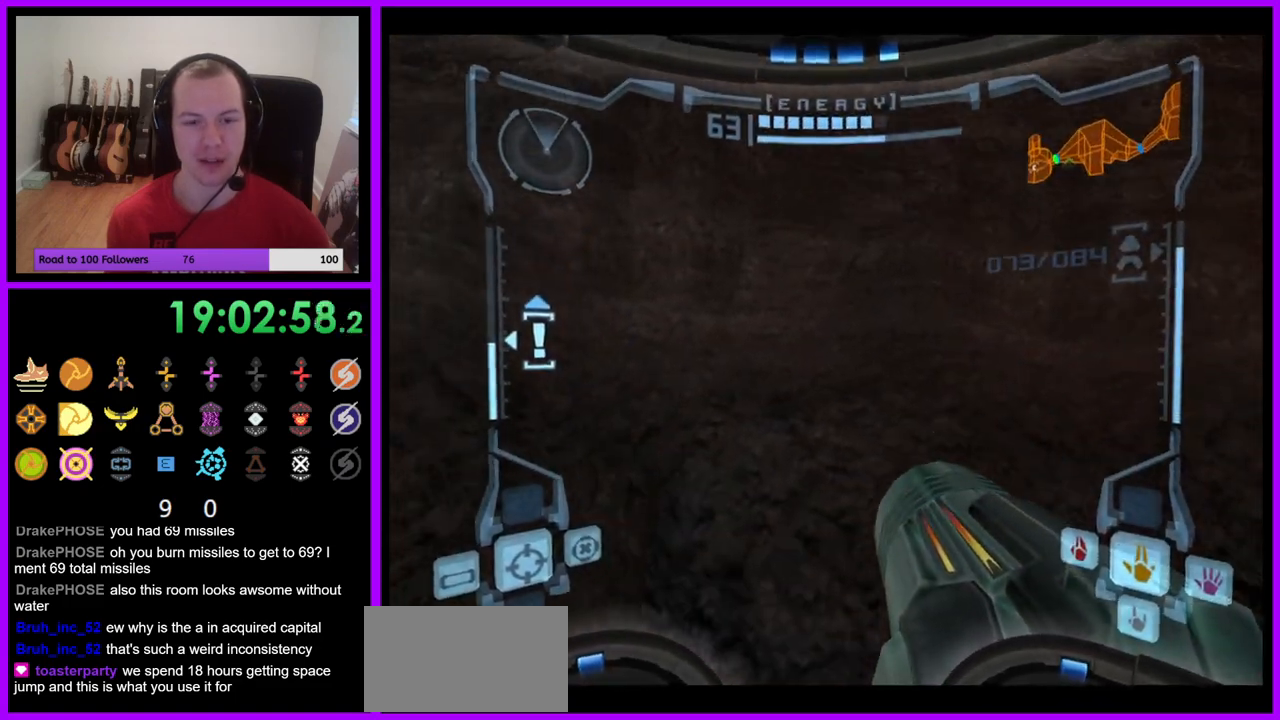
{"buttons": ["L1"], "left_stick": "up", "right_stick": "center", "events": [[17, "L1", "down"], [50, "left_stick", "right"], [133, "B", "down"], [217, "B", "up"], [283, "left_stick", "up-right"], [400, "left_stick", "up"]]}
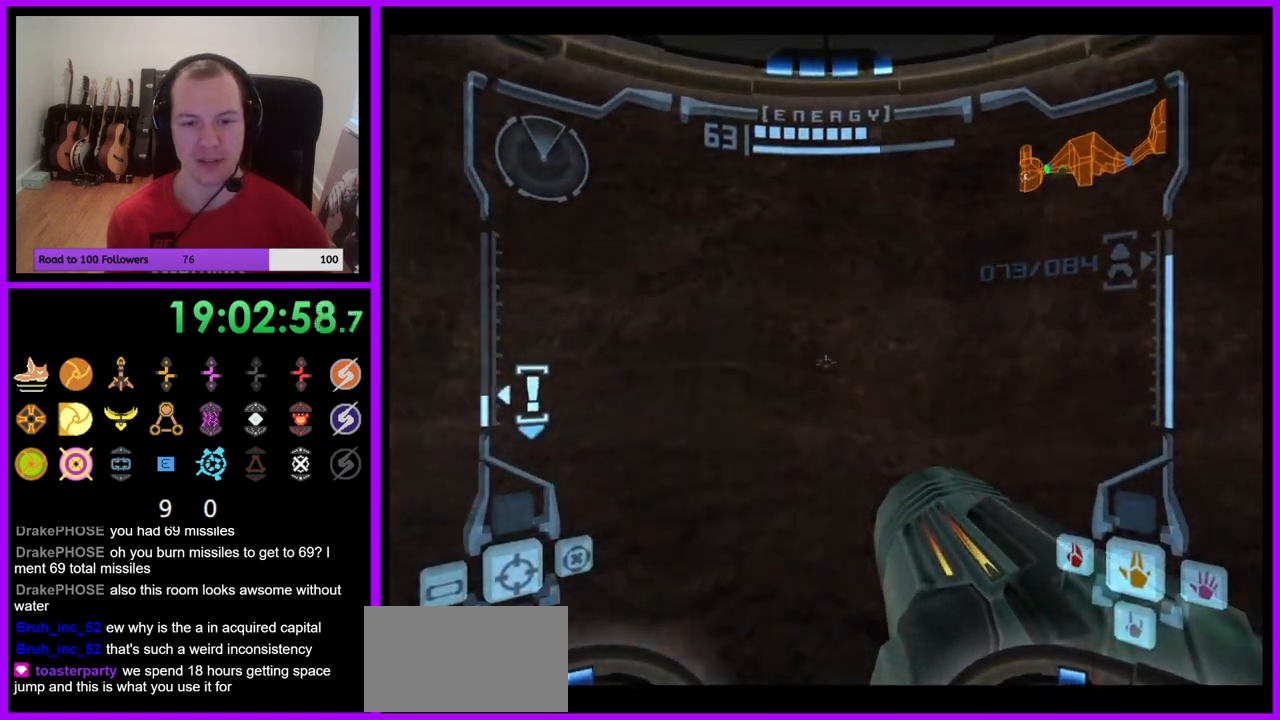
{"buttons": ["L1"], "left_stick": "center", "right_stick": "center", "events": [[150, "L1", "up"], [267, "left_stick", "left"], [433, "left_stick", "center"], [450, "L1", "down"]]}
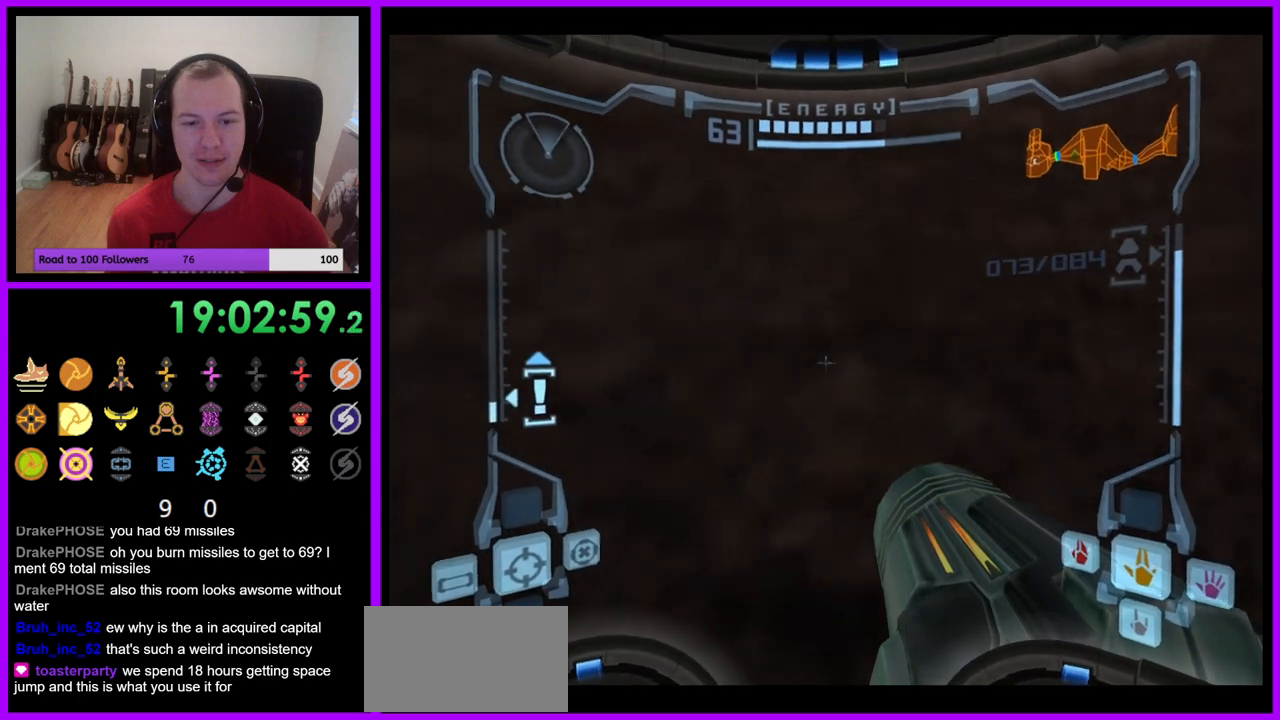
{"buttons": ["L1"], "left_stick": "center", "right_stick": "center", "events": [[200, "B", "down"], [300, "B", "up"]]}
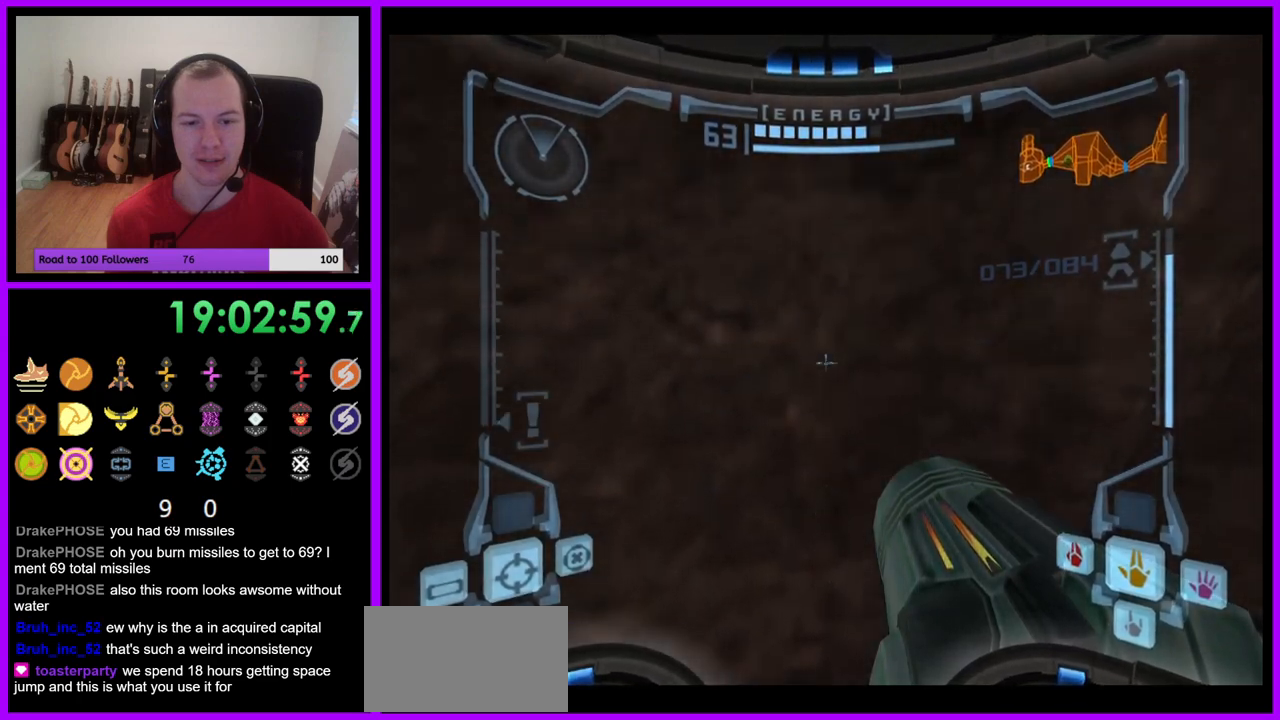
{"buttons": [], "left_stick": "center", "right_stick": "center", "events": [[50, "left_stick", "up"], [100, "left_stick", "up-right"], [317, "left_stick", "center"], [500, "L1", "up"]]}
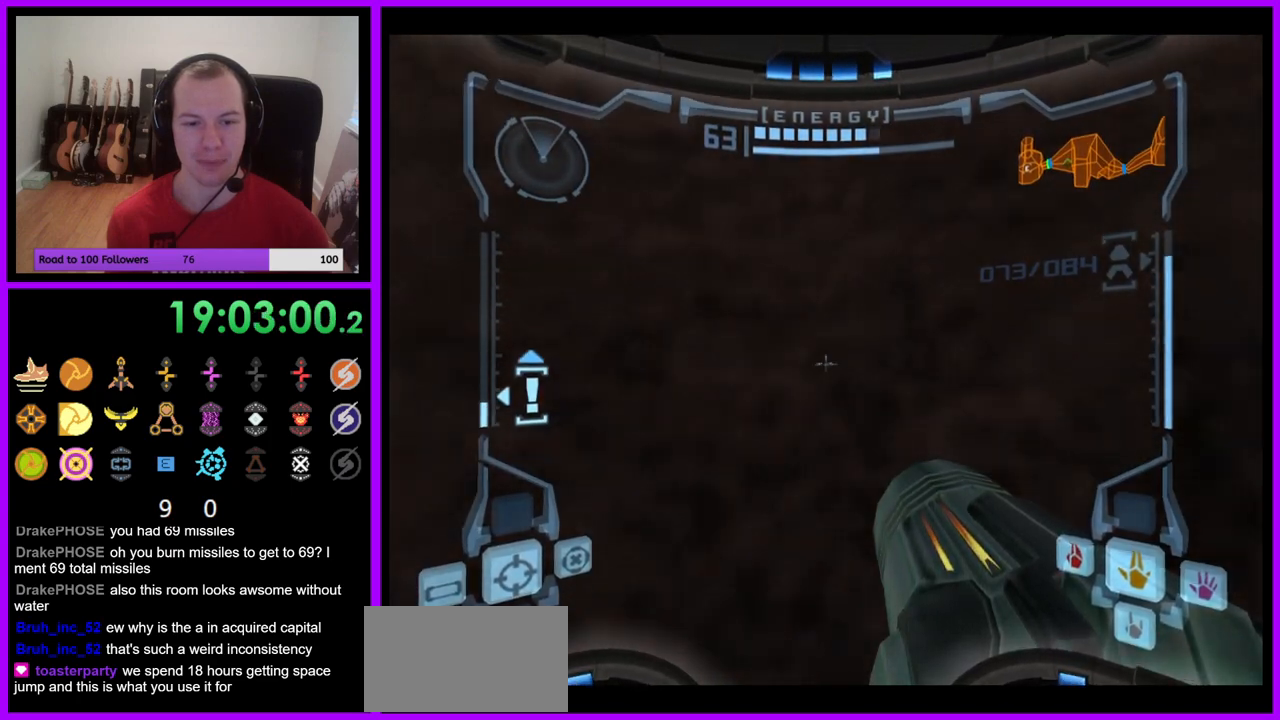
{"buttons": ["L1"], "left_stick": "up", "right_stick": "center", "events": [[467, "L1", "down"], [500, "left_stick", "up"]]}
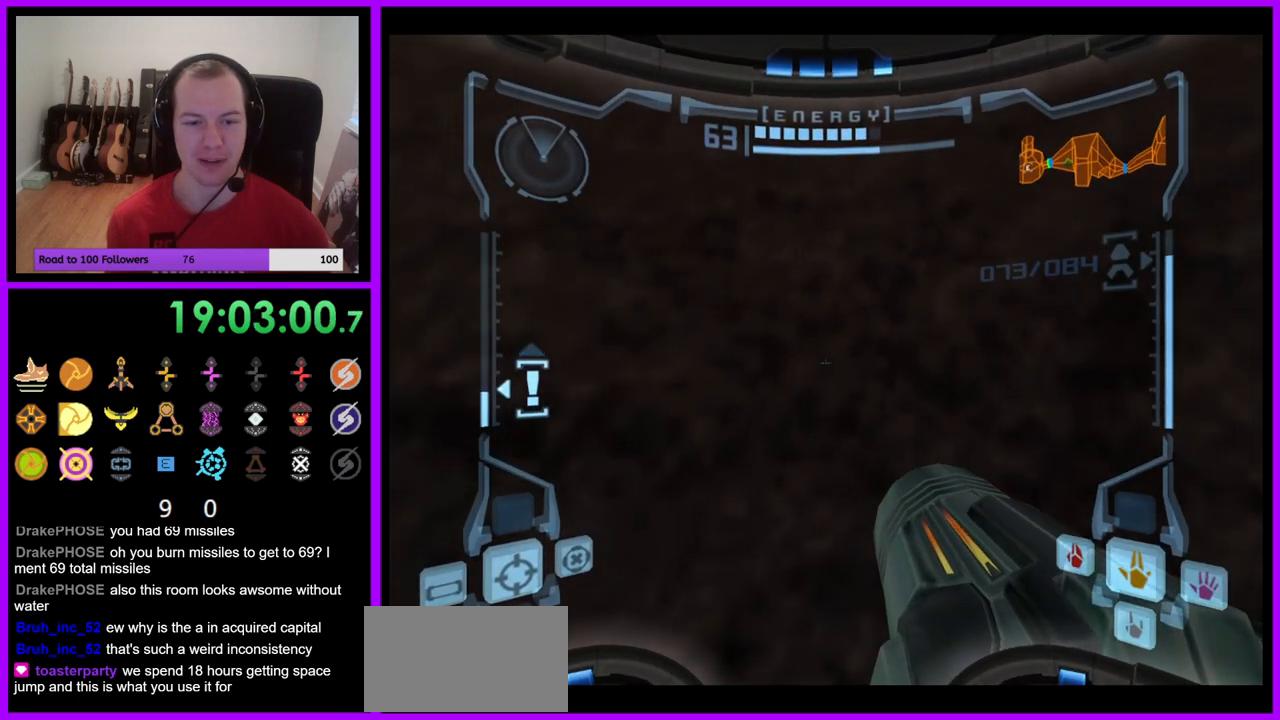
{"buttons": ["L1"], "left_stick": "down-left", "right_stick": "center", "events": [[17, "B", "down"], [133, "B", "up"], [200, "left_stick", "down"], [317, "left_stick", "down-left"]]}
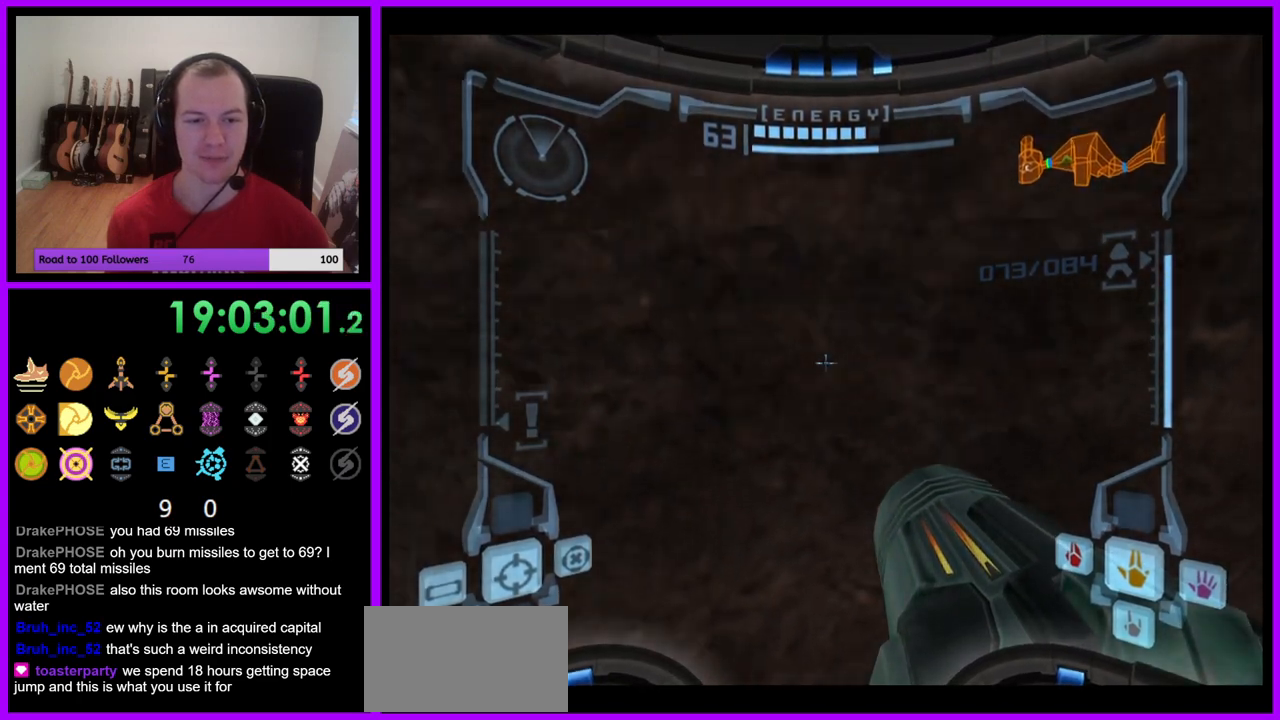
{"buttons": ["L1"], "left_stick": "up", "right_stick": "center", "events": [[117, "B", "down"], [183, "left_stick", "up-left"], [300, "left_stick", "center"], [467, "left_stick", "up"], [483, "B", "up"]]}
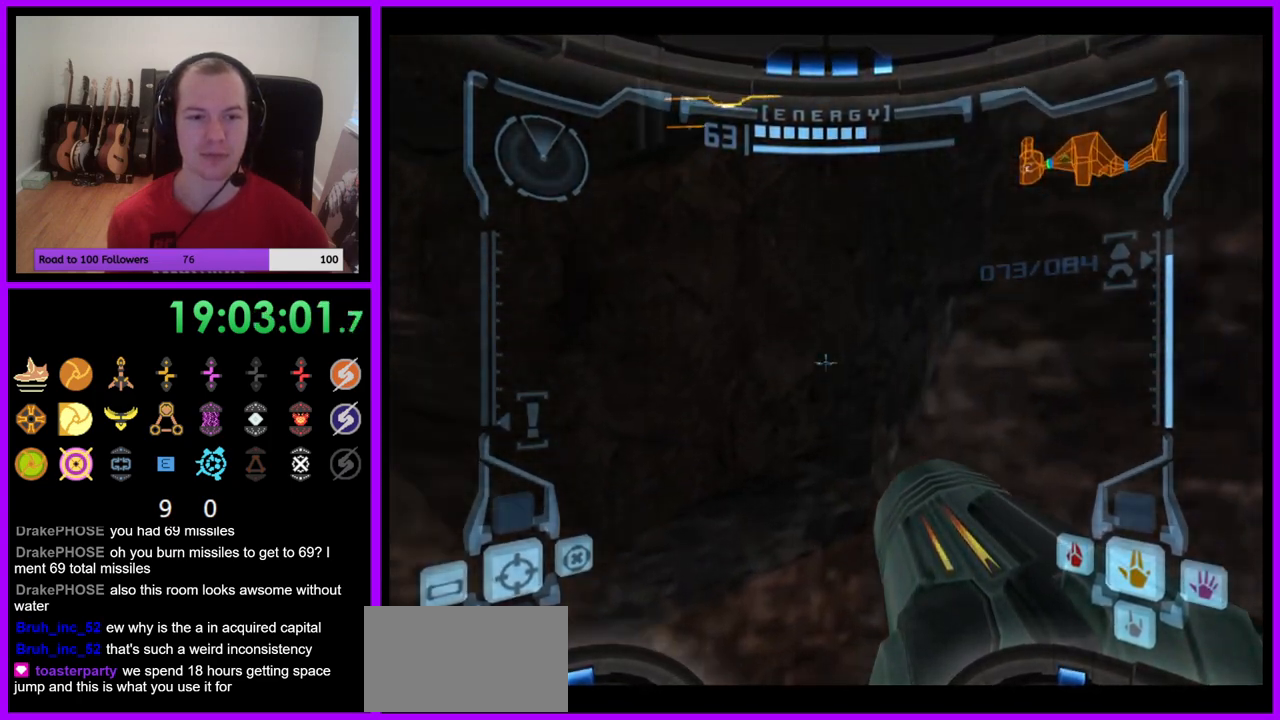
{"buttons": ["L1"], "left_stick": "center", "right_stick": "center", "events": [[417, "left_stick", "center"]]}
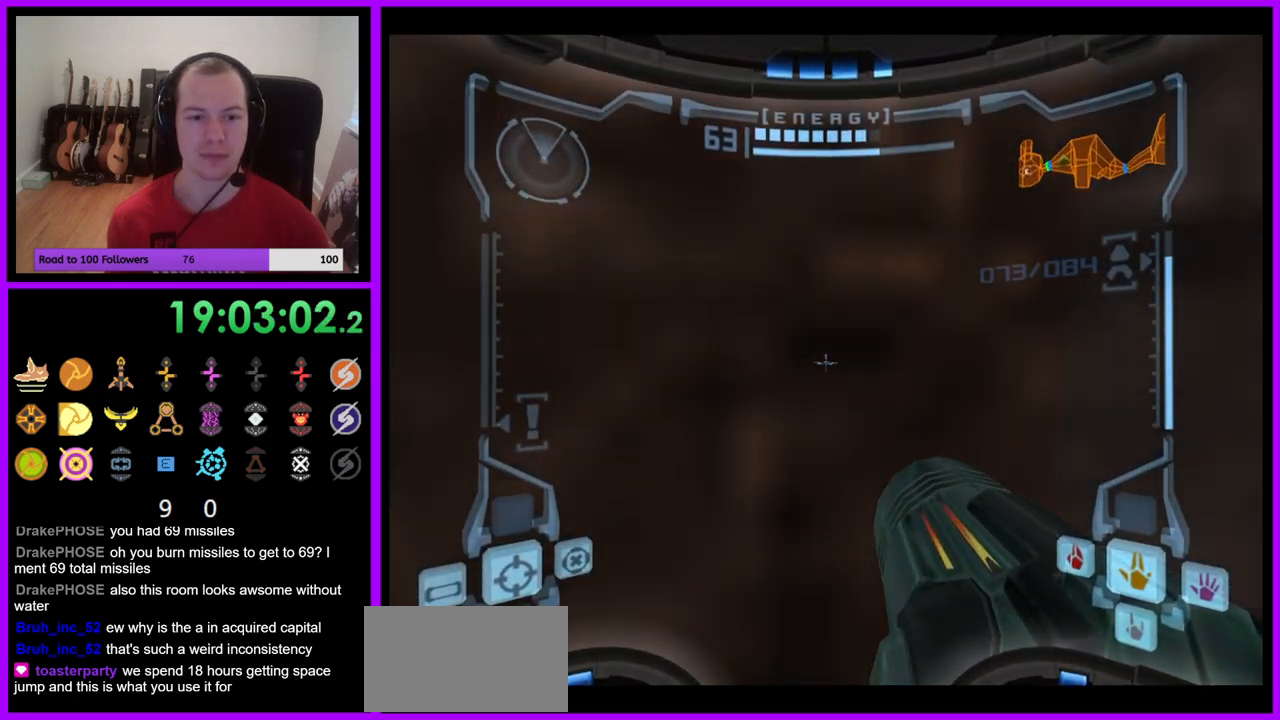
{"buttons": ["L1"], "left_stick": "center", "right_stick": "center", "events": [[183, "left_stick", "right"], [417, "left_stick", "center"]]}
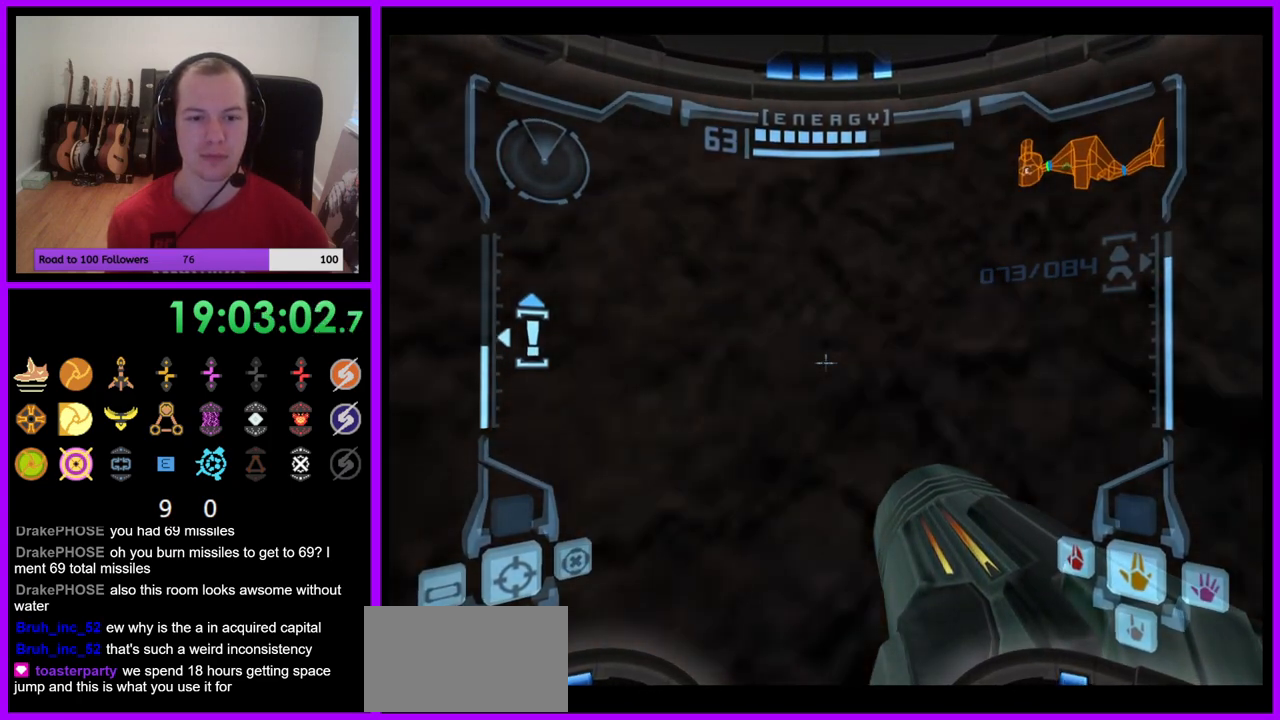
{"buttons": ["B", "L1"], "left_stick": "center", "right_stick": "center", "events": [[483, "B", "down"]]}
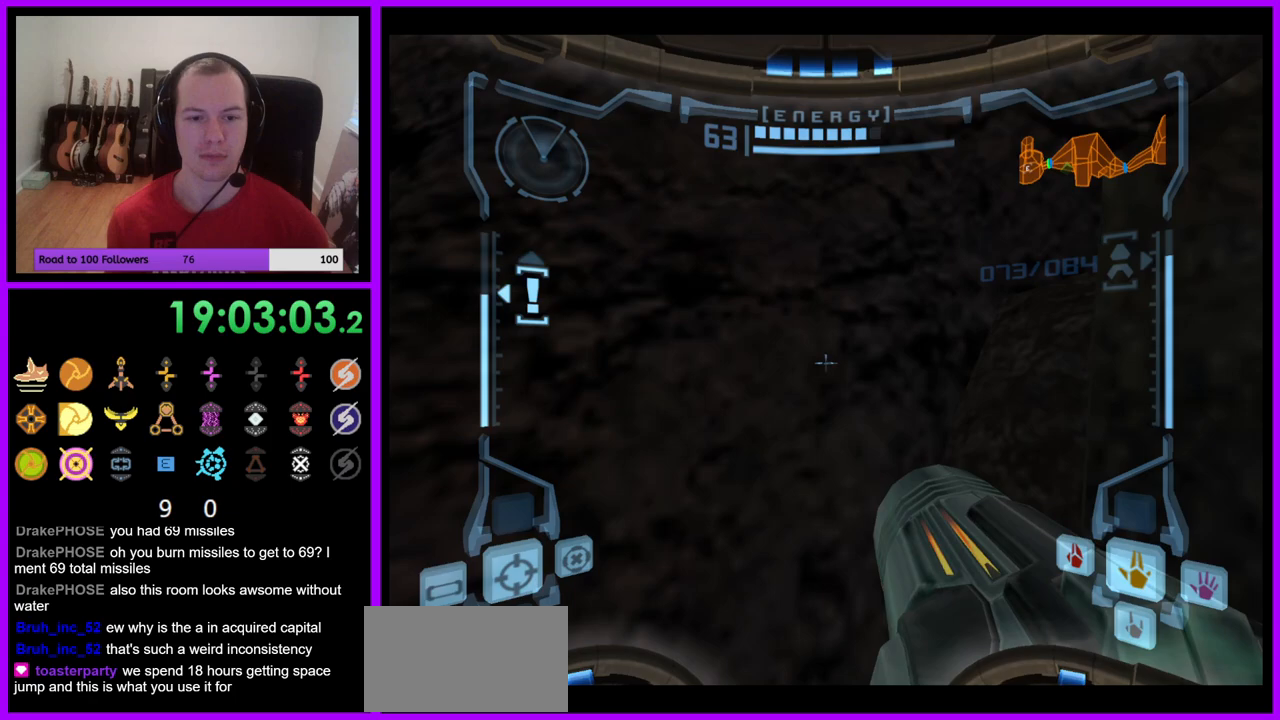
{"buttons": ["L1"], "left_stick": "center", "right_stick": "center", "events": [[67, "B", "up"], [67, "left_stick", "up-right"], [267, "left_stick", "center"]]}
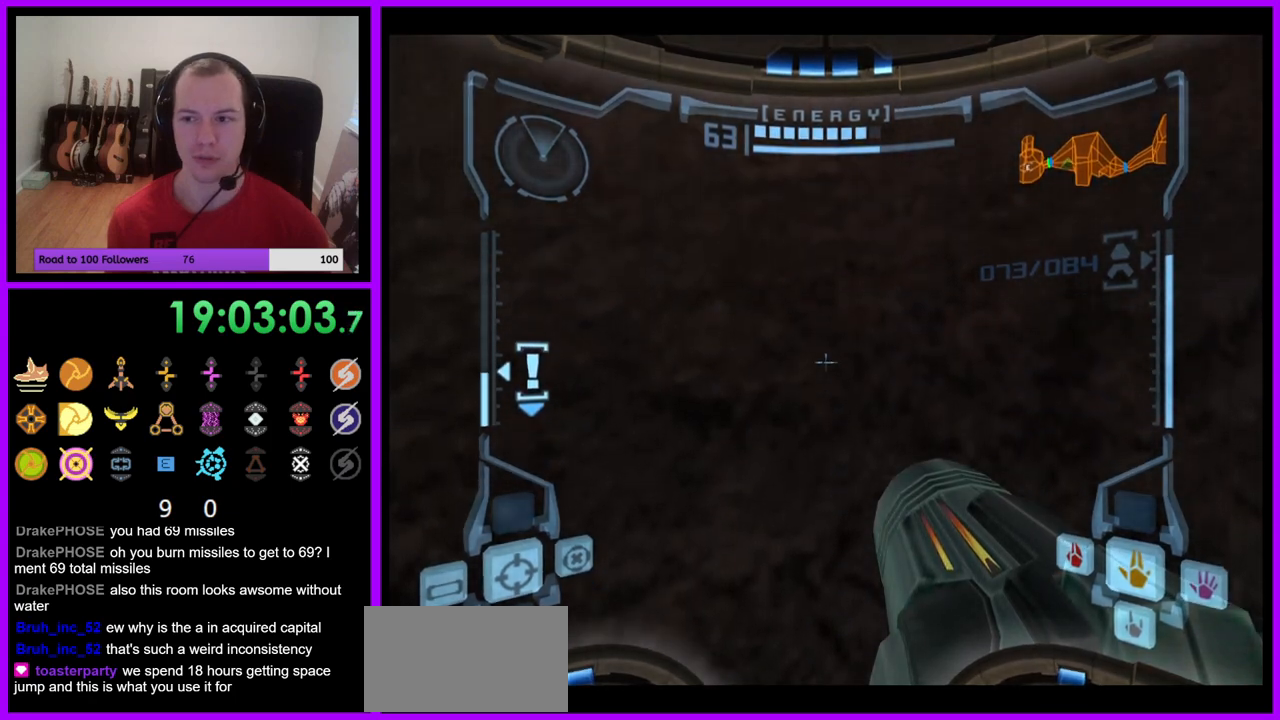
{"buttons": ["L1"], "left_stick": "center", "right_stick": "center", "events": []}
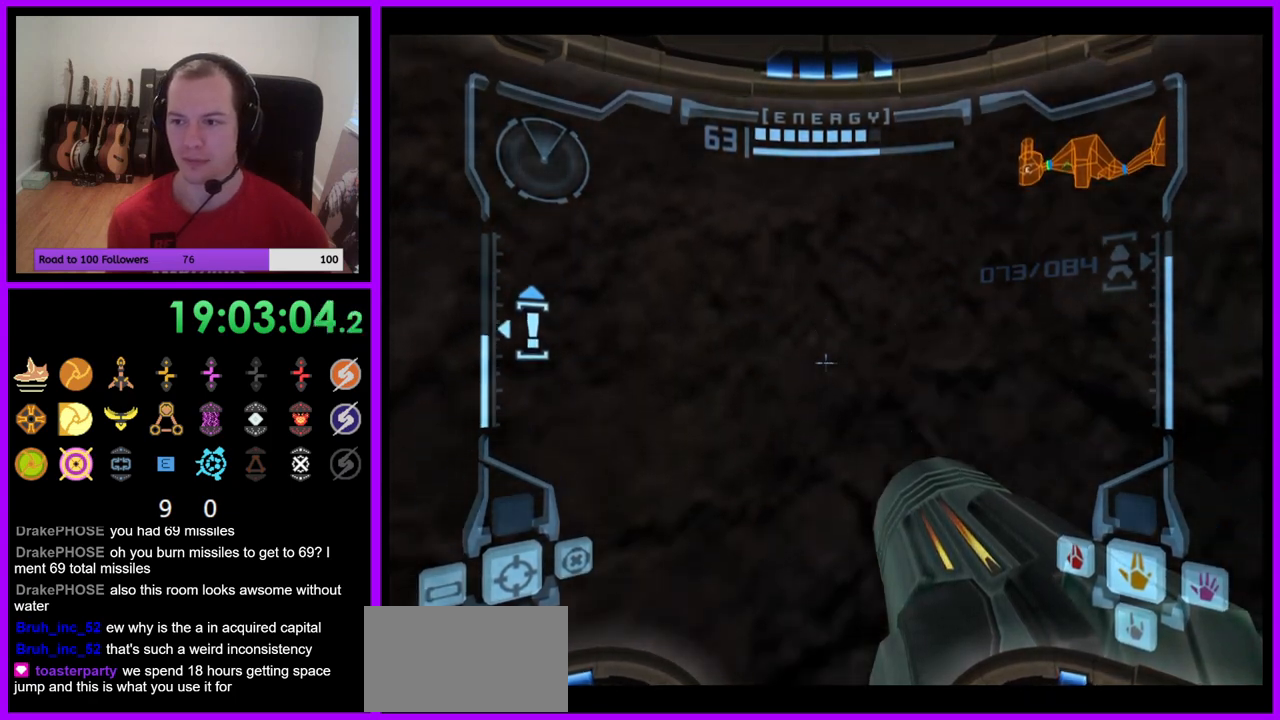
{"buttons": ["L1"], "left_stick": "up-right", "right_stick": "center", "events": [[317, "B", "down"], [350, "left_stick", "up-right"], [433, "B", "up"]]}
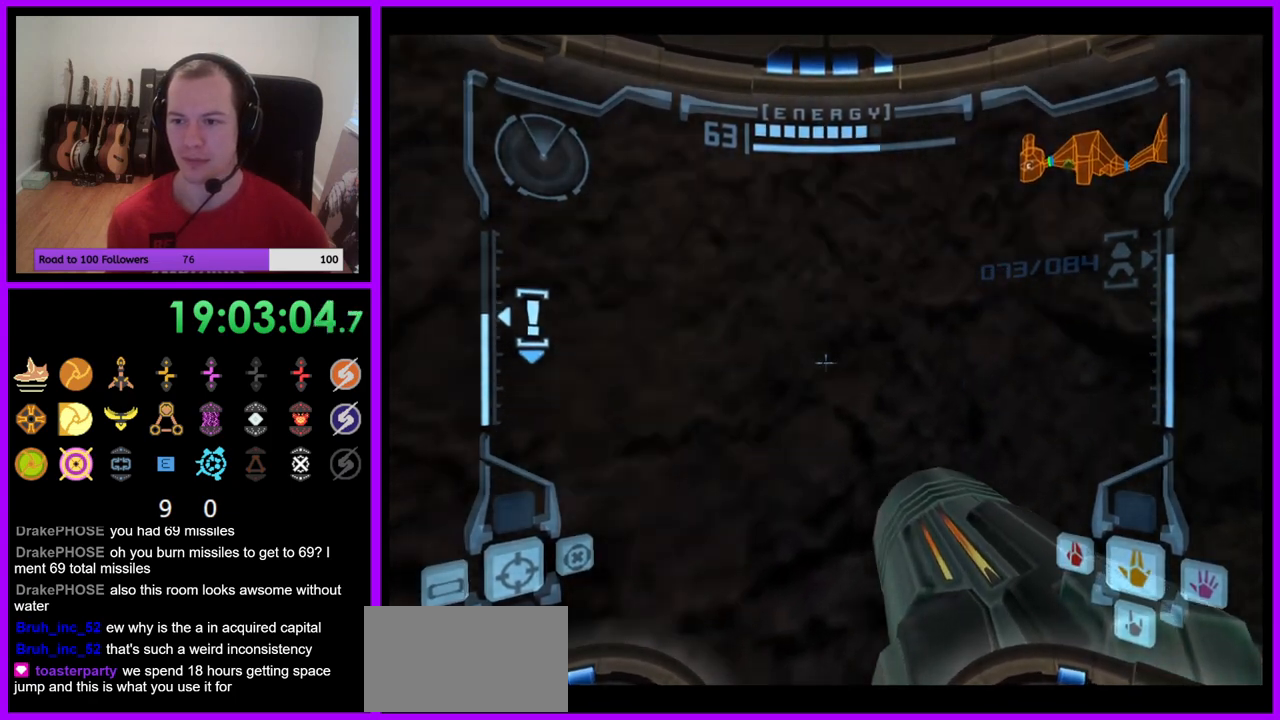
{"buttons": ["L1"], "left_stick": "center", "right_stick": "center", "events": [[83, "left_stick", "up"], [267, "left_stick", "up-right"], [483, "left_stick", "center"]]}
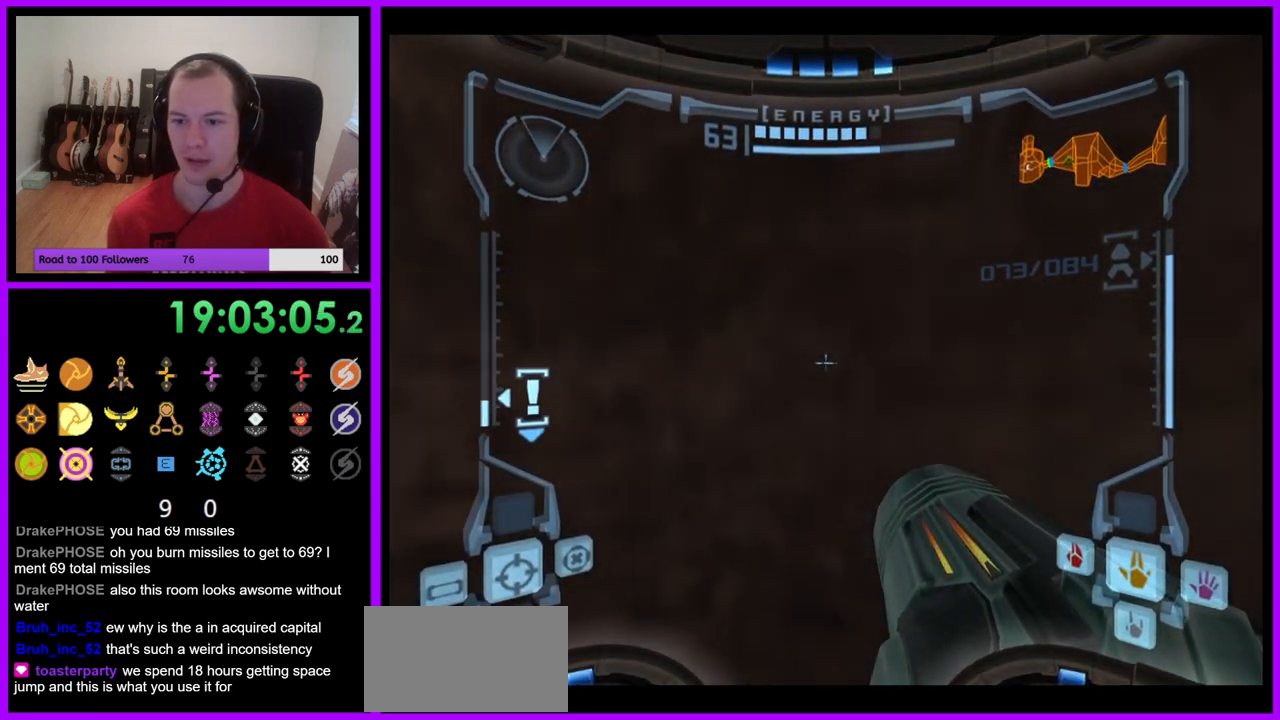
{"buttons": [], "left_stick": "center", "right_stick": "center", "events": [[317, "L1", "up"]]}